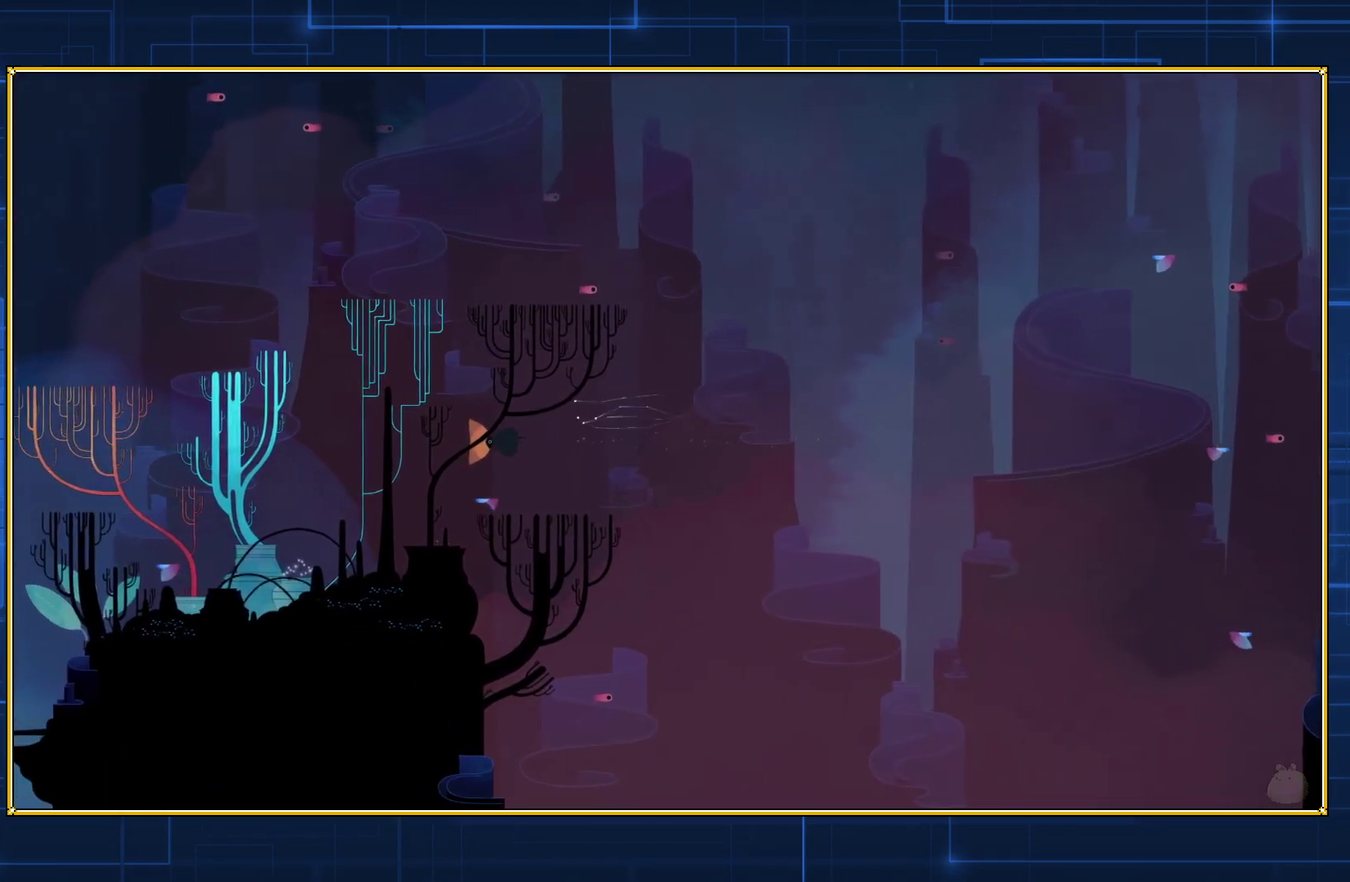
Gameplay with a controller (Nintendo layout); each line is a JSON object with the inputs held at the frame after it. "events" lists button and stick changes between this image and that frame as [ms after this image, input, new state], when the widget could be followed in between. Not read: L3 R3.
{"buttons": ["B", "DPAD_LEFT"], "events": [[33, "B", "down"], [250, "B", "up"], [300, "B", "down"]]}
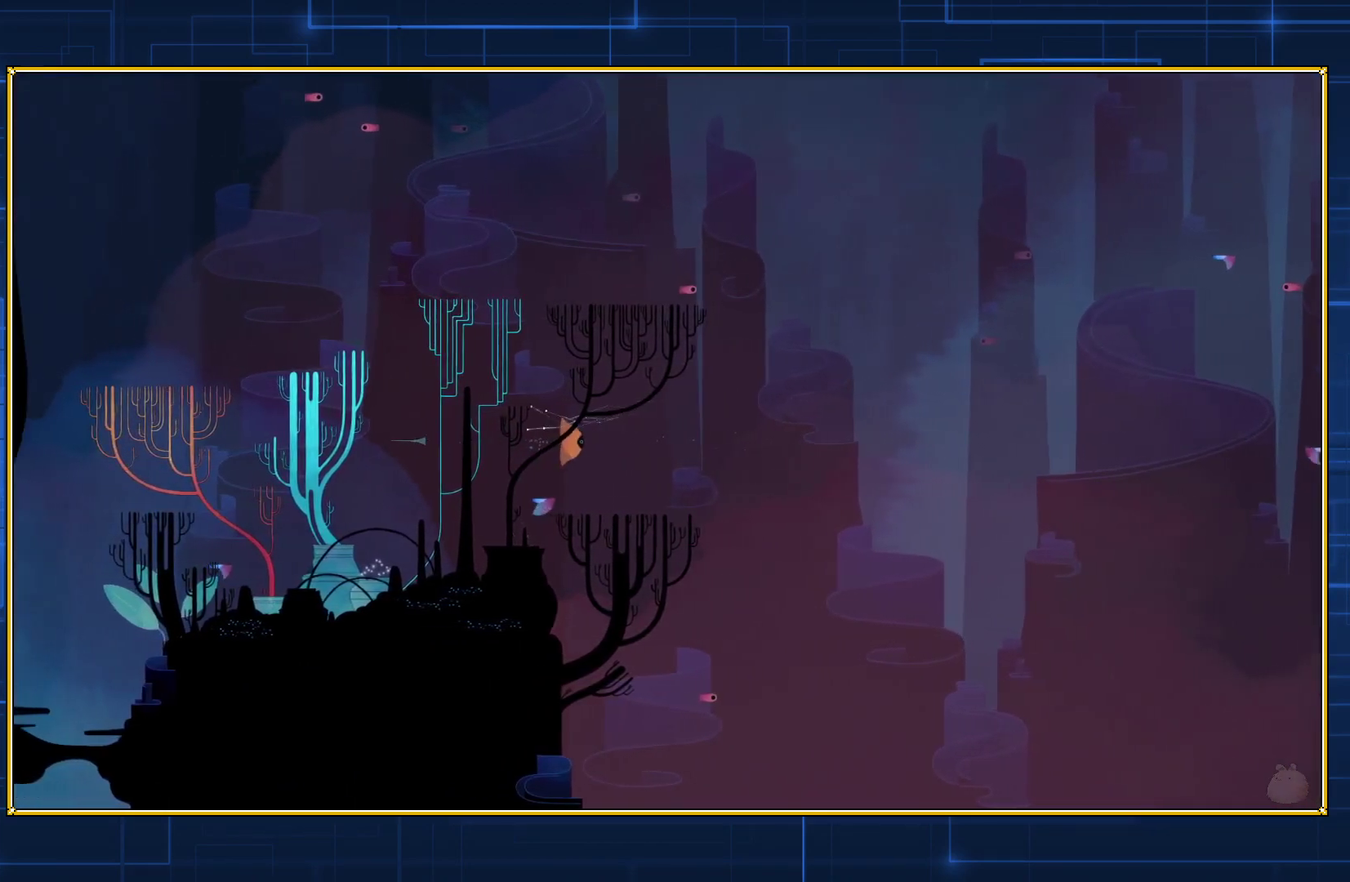
{"buttons": ["DPAD_LEFT"], "events": [[100, "B", "up"]]}
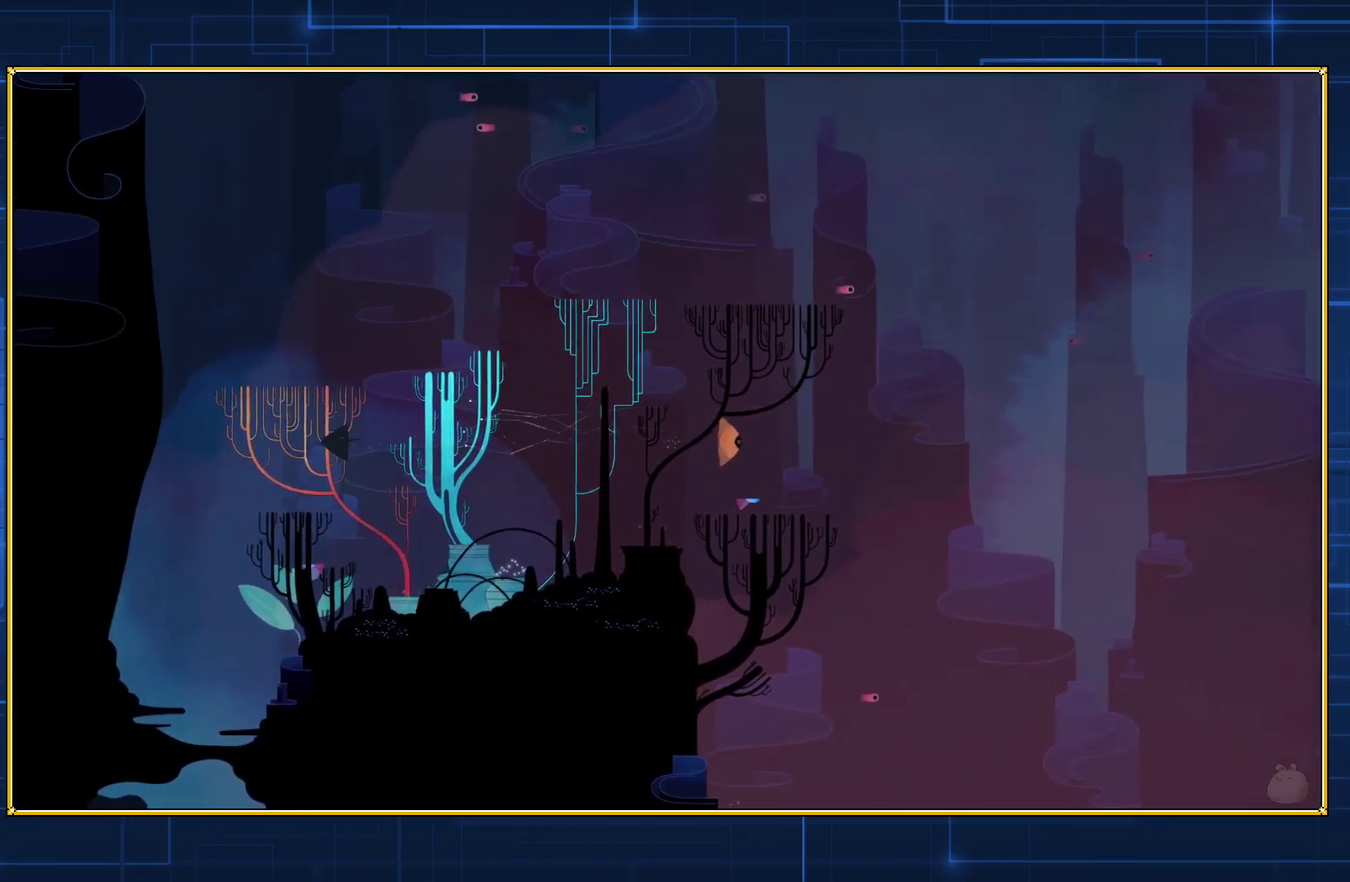
{"buttons": ["DPAD_LEFT"], "events": []}
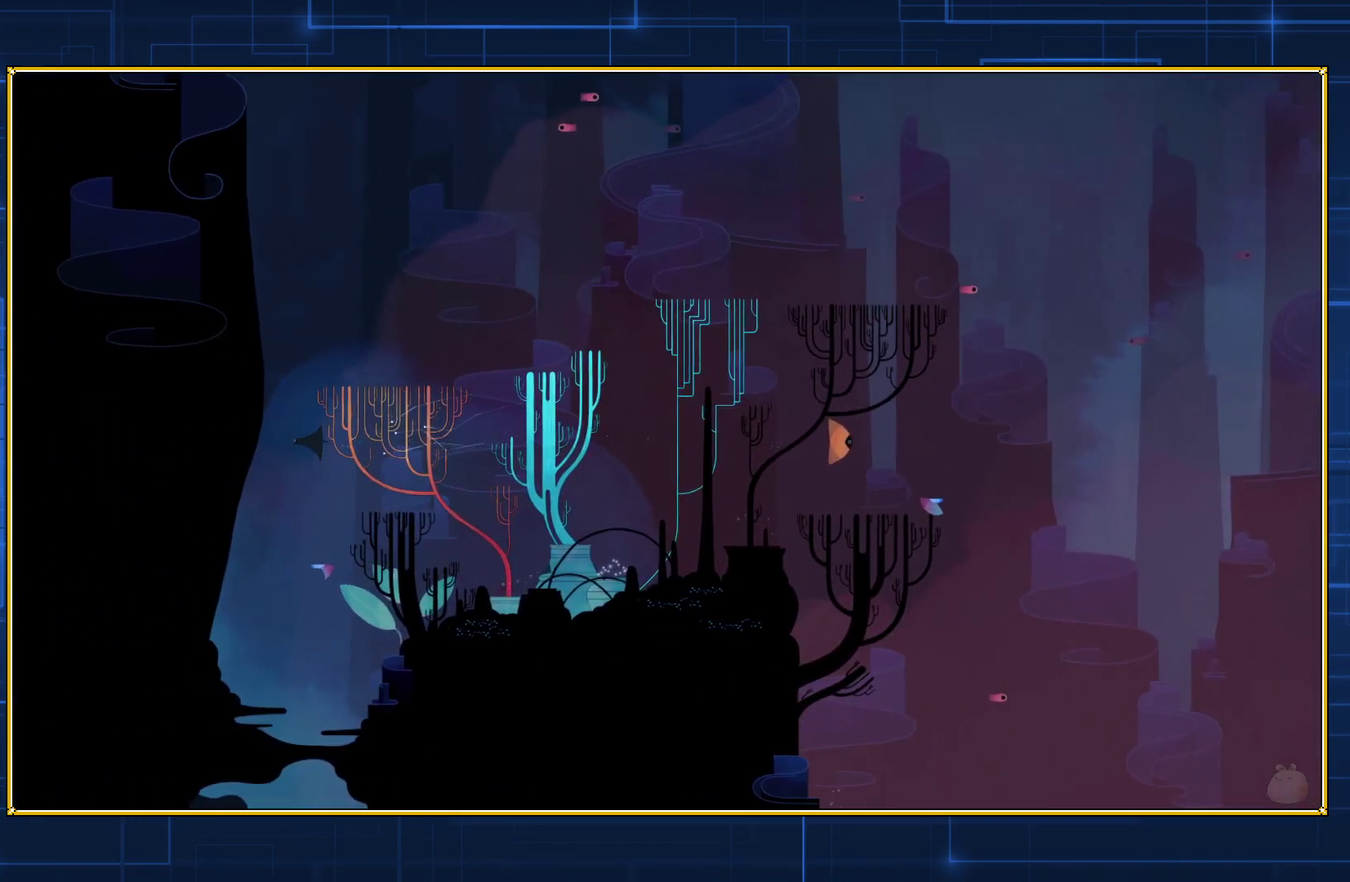
{"buttons": ["DPAD_DOWN", "DPAD_LEFT"], "events": [[100, "DPAD_DOWN", "down"], [250, "B", "down"], [333, "B", "up"], [400, "B", "down"], [500, "B", "up"]]}
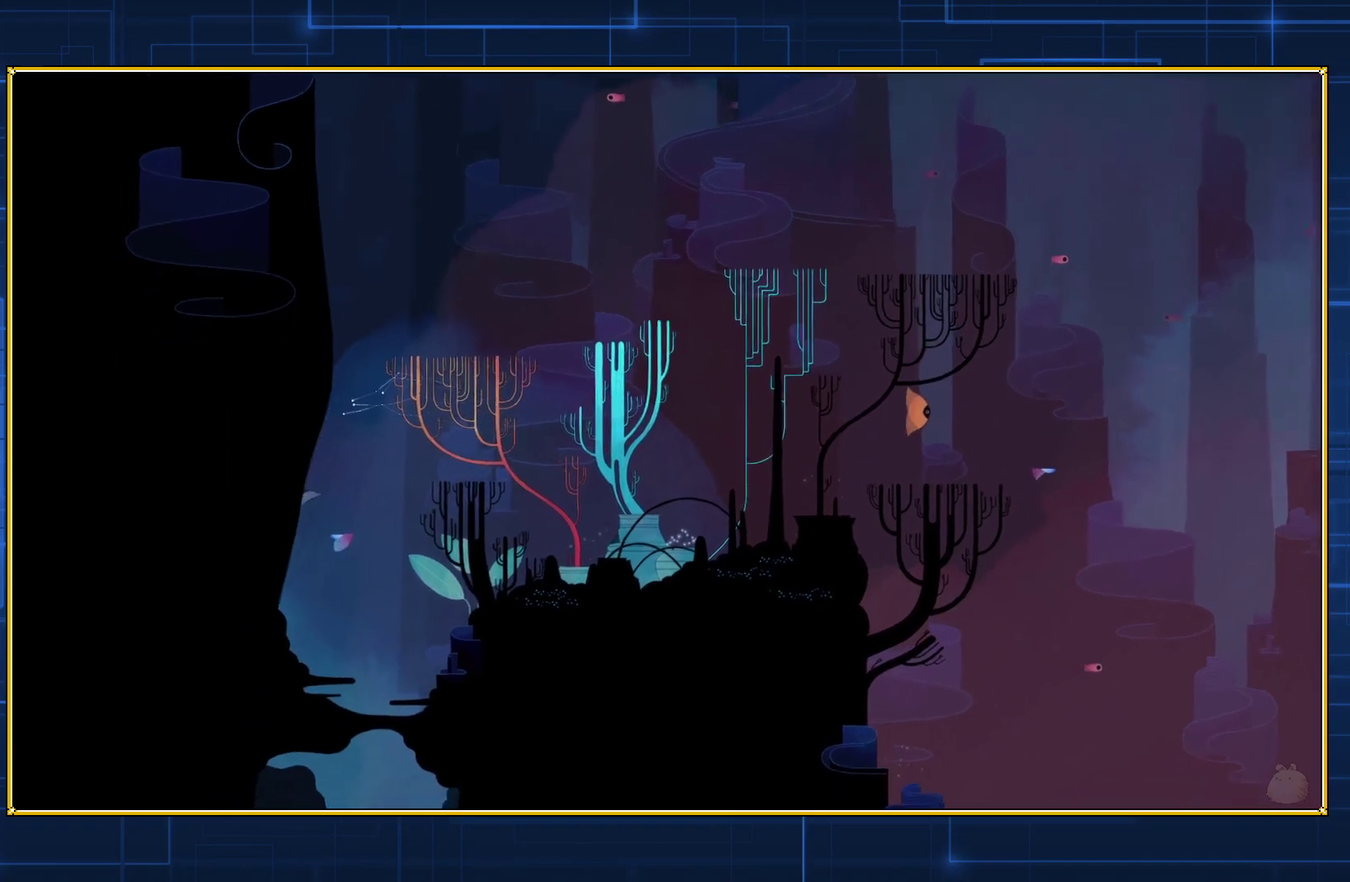
{"buttons": ["DPAD_DOWN", "DPAD_LEFT"], "events": [[50, "B", "down"], [150, "B", "up"], [217, "B", "down"], [300, "B", "up"], [367, "B", "down"], [500, "B", "up"]]}
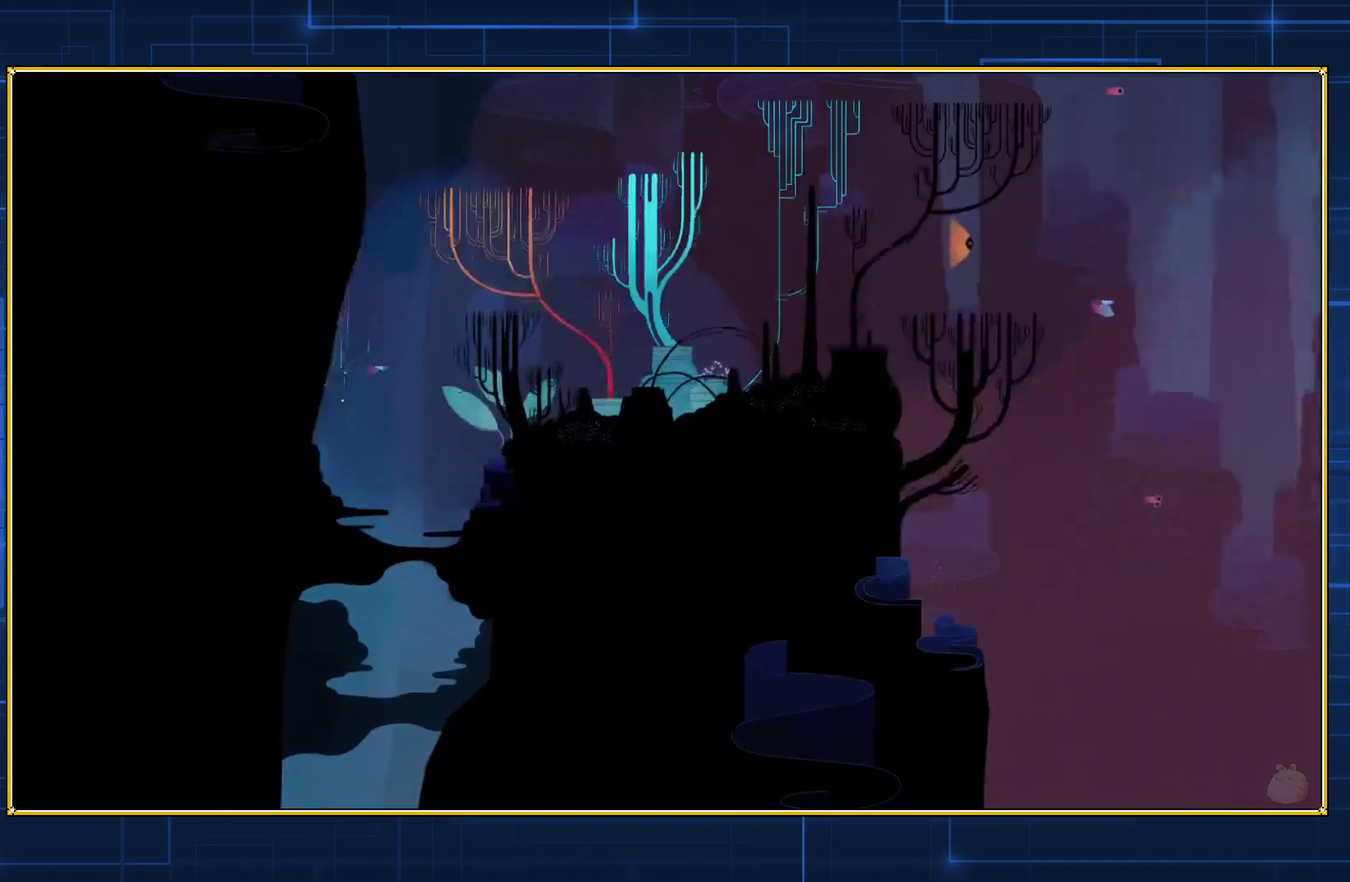
{"buttons": ["B", "DPAD_DOWN", "DPAD_LEFT"], "events": [[100, "B", "down"], [183, "B", "up"], [283, "B", "down"], [367, "B", "up"], [467, "B", "down"]]}
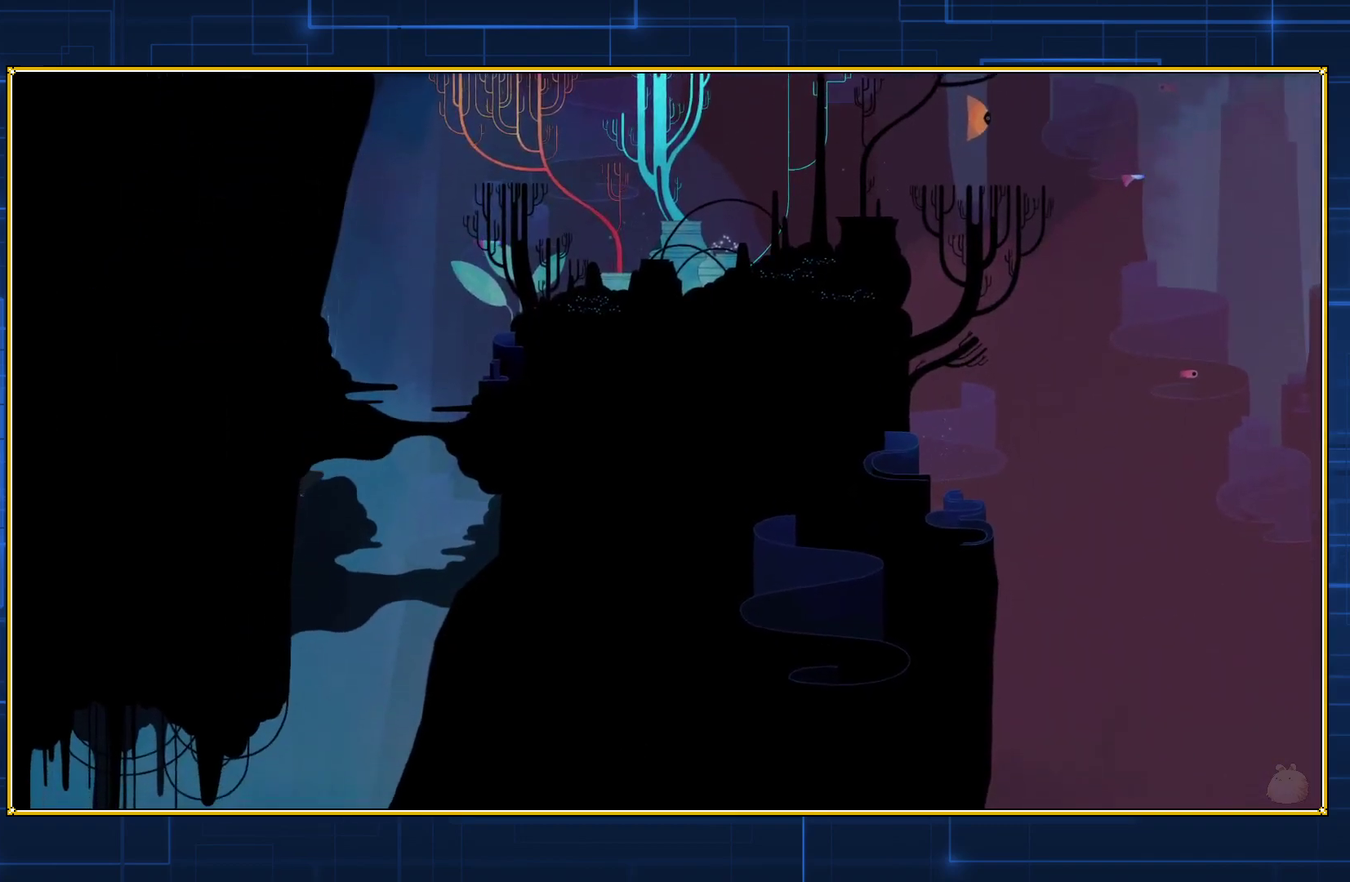
{"buttons": ["B", "DPAD_DOWN", "DPAD_LEFT"], "events": [[50, "B", "up"], [117, "B", "down"], [217, "B", "up"], [317, "B", "down"], [383, "B", "up"], [433, "B", "down"]]}
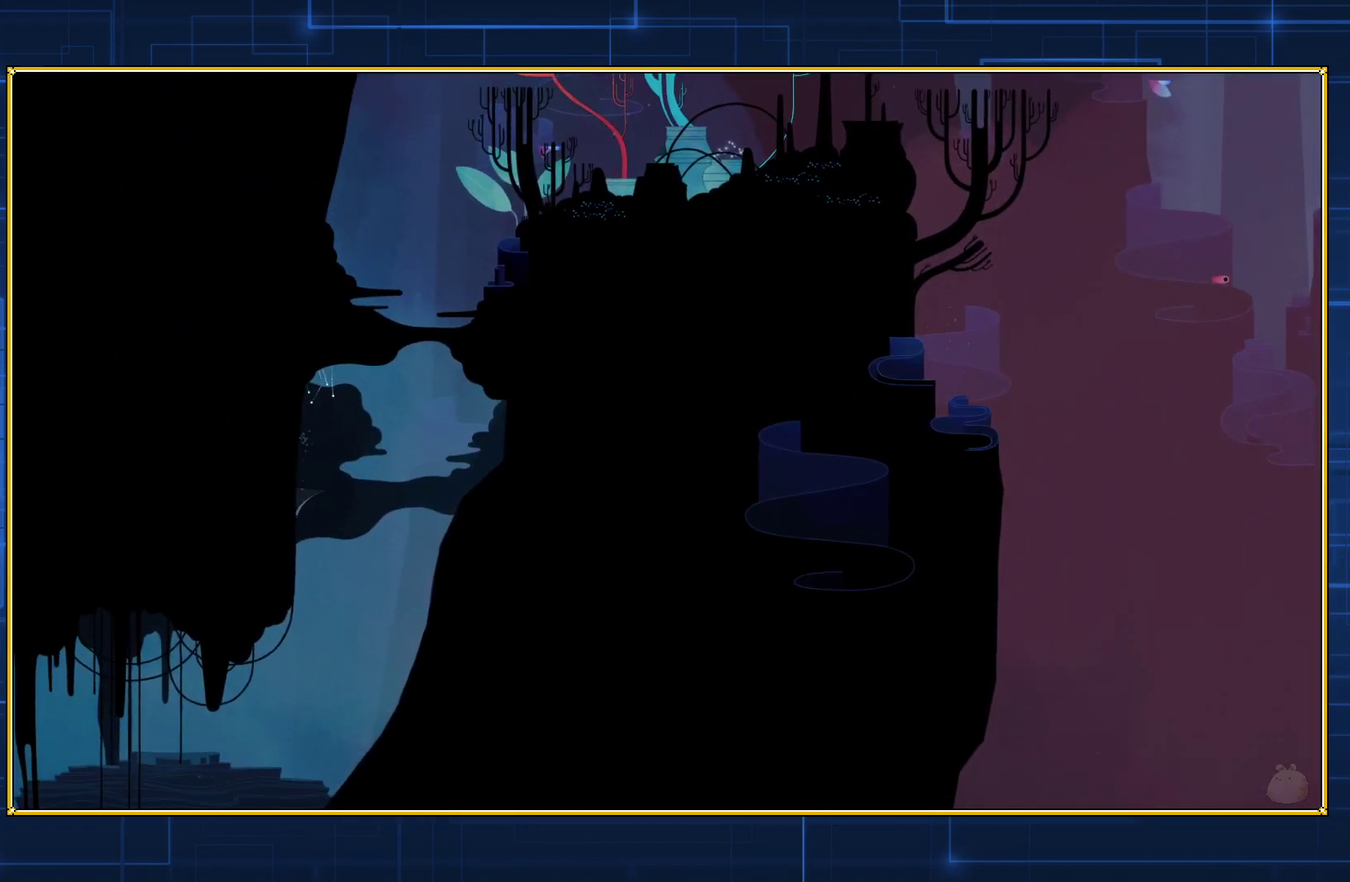
{"buttons": ["B", "DPAD_DOWN", "DPAD_LEFT"], "events": [[50, "B", "up"], [117, "B", "down"], [367, "B", "up"], [450, "B", "down"]]}
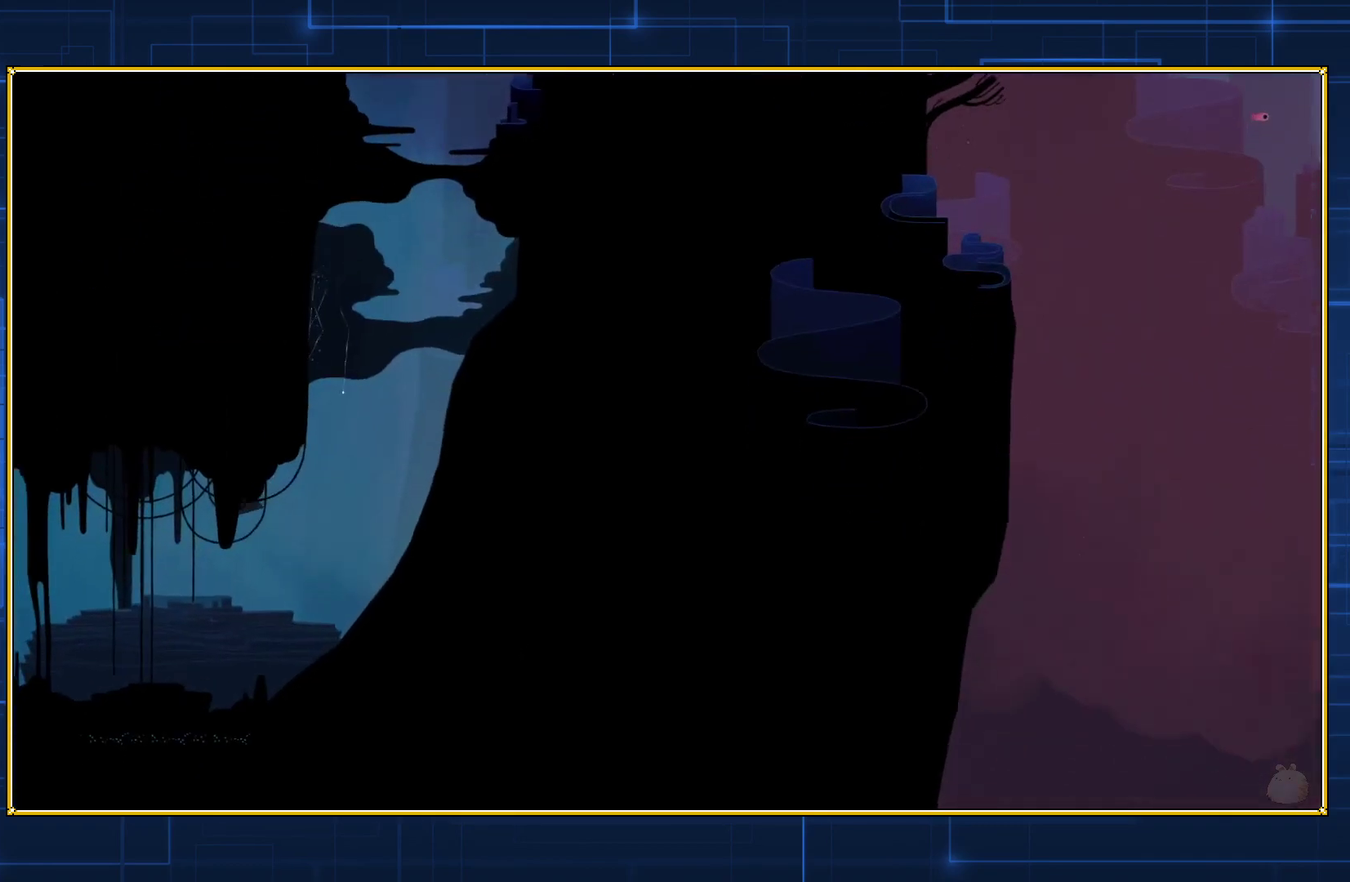
{"buttons": ["DPAD_DOWN", "DPAD_LEFT"], "events": [[83, "B", "up"]]}
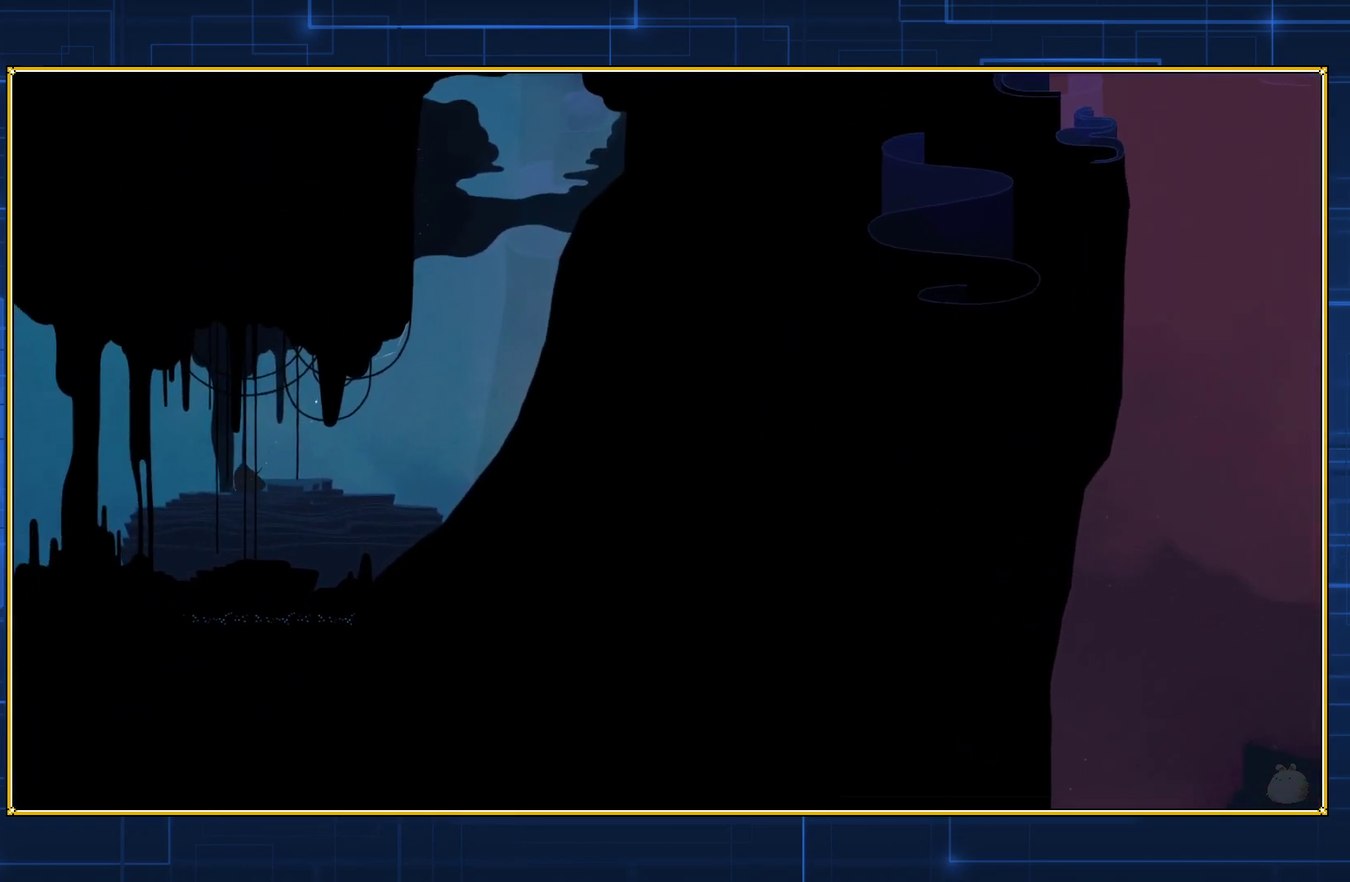
{"buttons": ["DPAD_UP", "DPAD_LEFT"], "events": [[83, "DPAD_DOWN", "up"], [233, "DPAD_UP", "down"], [383, "B", "down"], [483, "B", "up"]]}
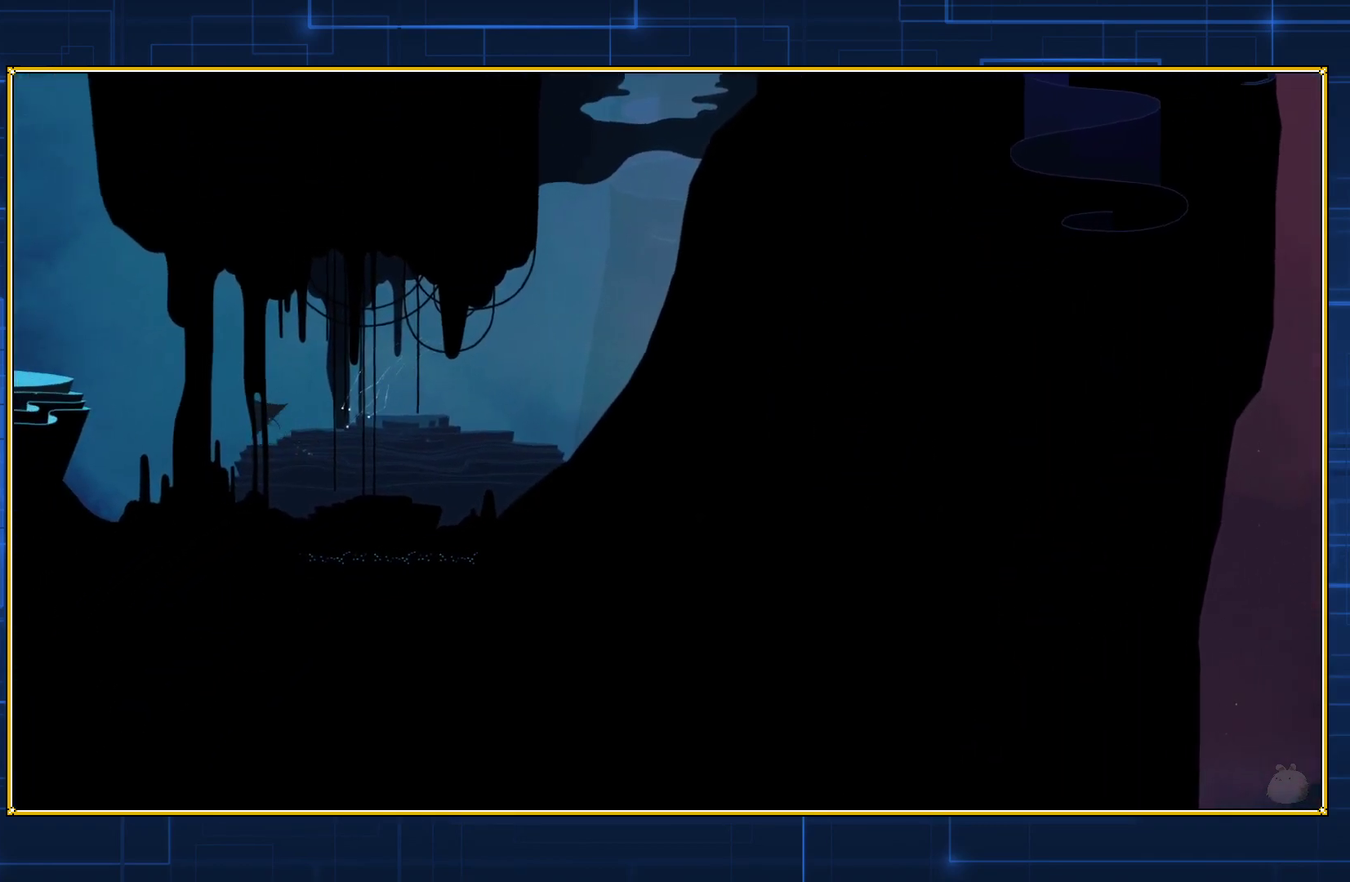
{"buttons": ["B", "DPAD_UP", "DPAD_LEFT"], "events": [[33, "B", "down"], [133, "B", "up"], [233, "B", "down"], [333, "B", "up"], [383, "B", "down"]]}
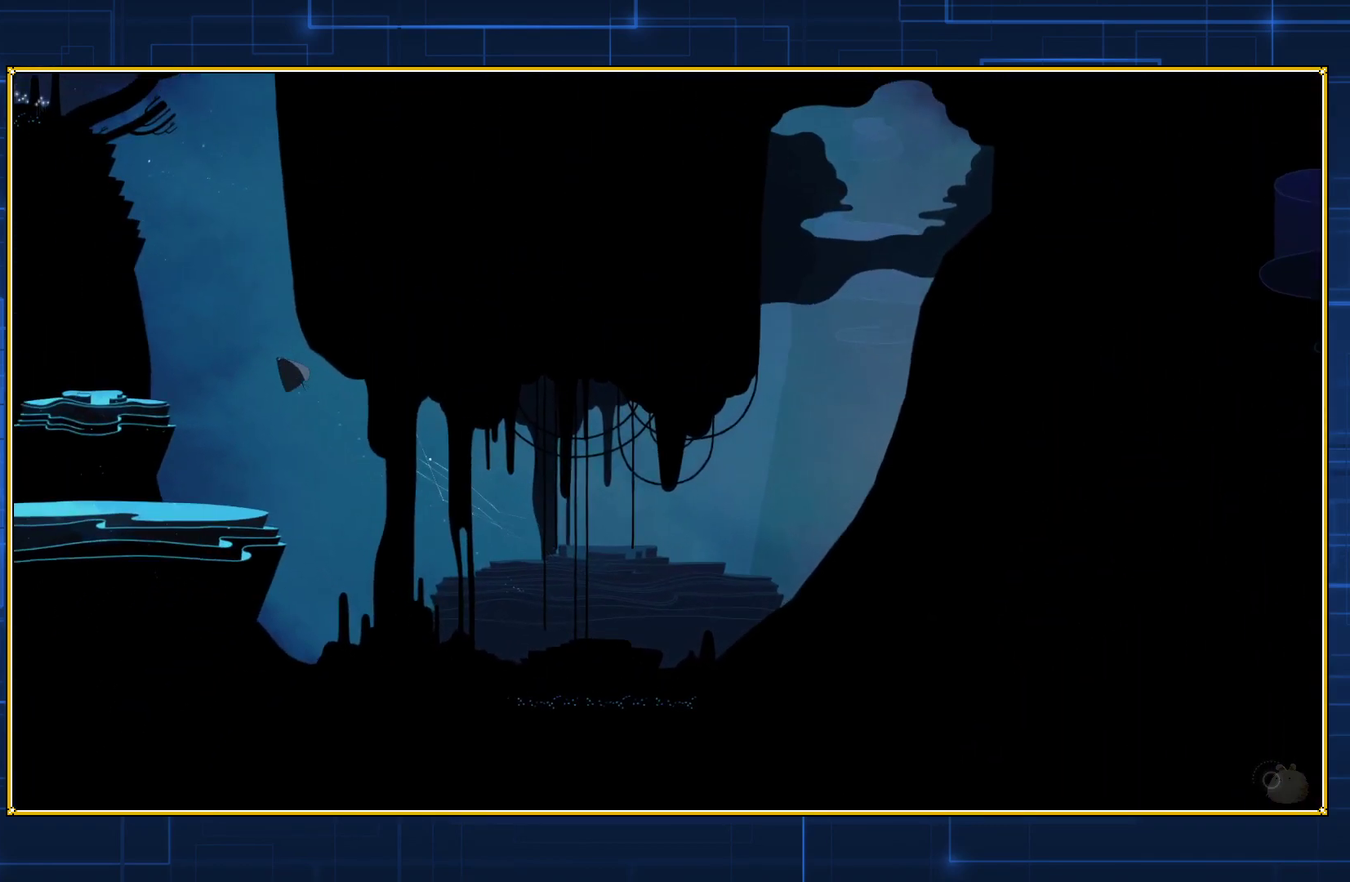
{"buttons": ["B", "DPAD_UP", "DPAD_LEFT"], "events": [[17, "B", "up"], [67, "B", "down"], [200, "B", "up"], [283, "B", "down"], [383, "B", "up"], [483, "B", "down"]]}
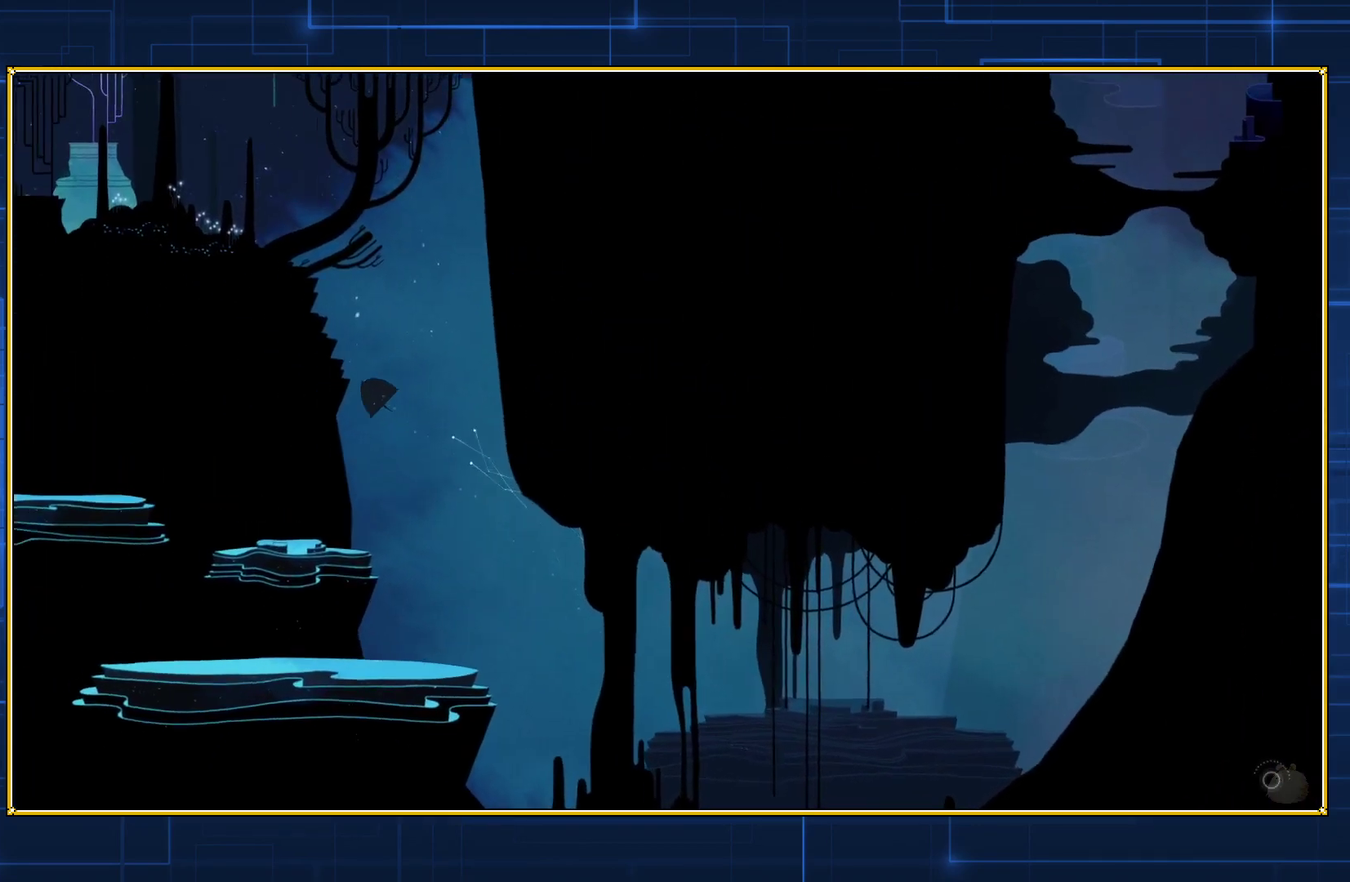
{"buttons": ["DPAD_UP", "DPAD_LEFT"], "events": [[117, "B", "up"], [167, "B", "down"], [267, "B", "up"], [367, "B", "down"], [450, "B", "up"]]}
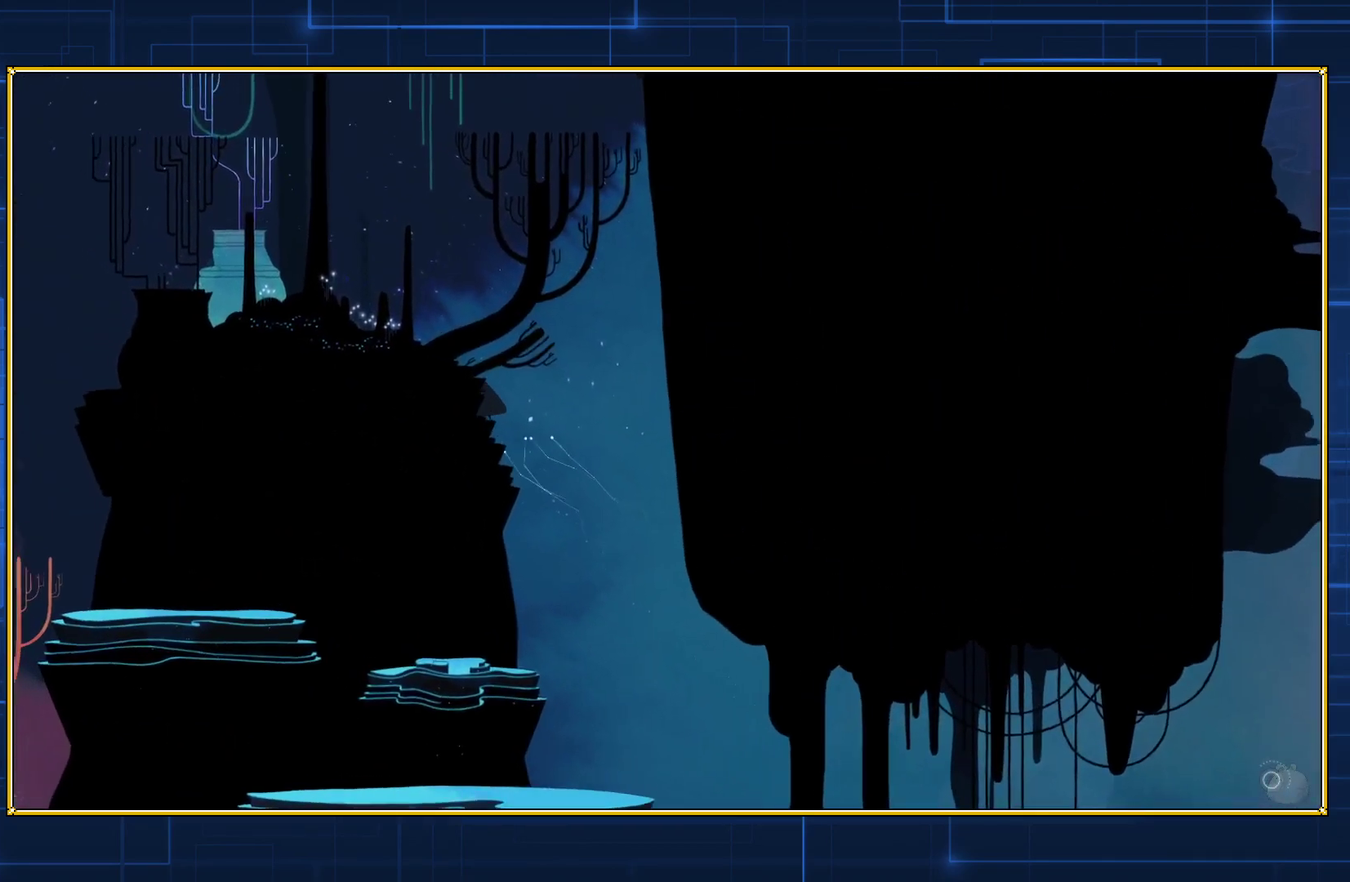
{"buttons": ["DPAD_LEFT"], "events": [[17, "B", "down"], [300, "B", "up"], [417, "DPAD_UP", "up"]]}
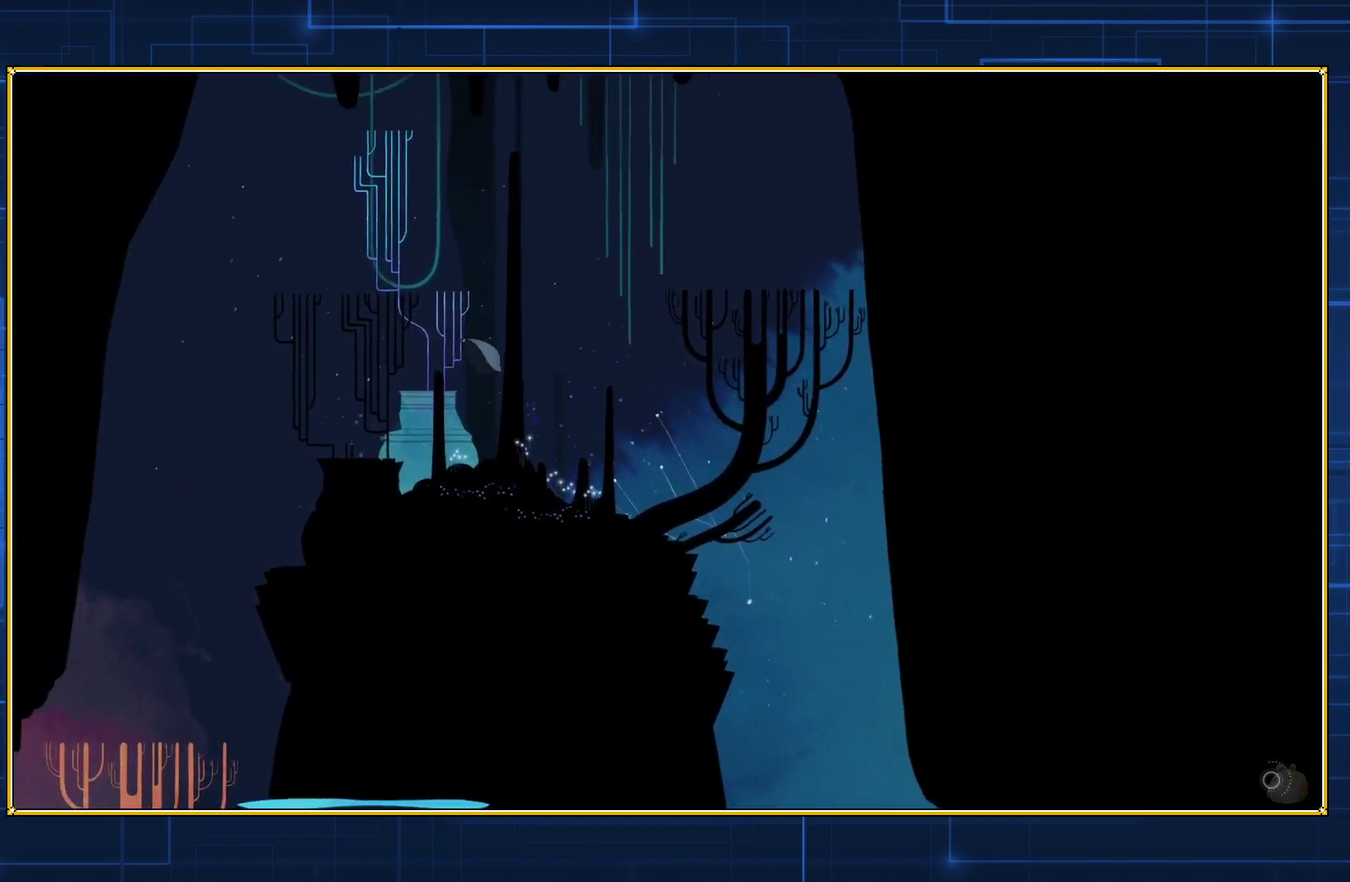
{"buttons": ["DPAD_DOWN", "DPAD_LEFT"], "events": [[50, "DPAD_DOWN", "down"]]}
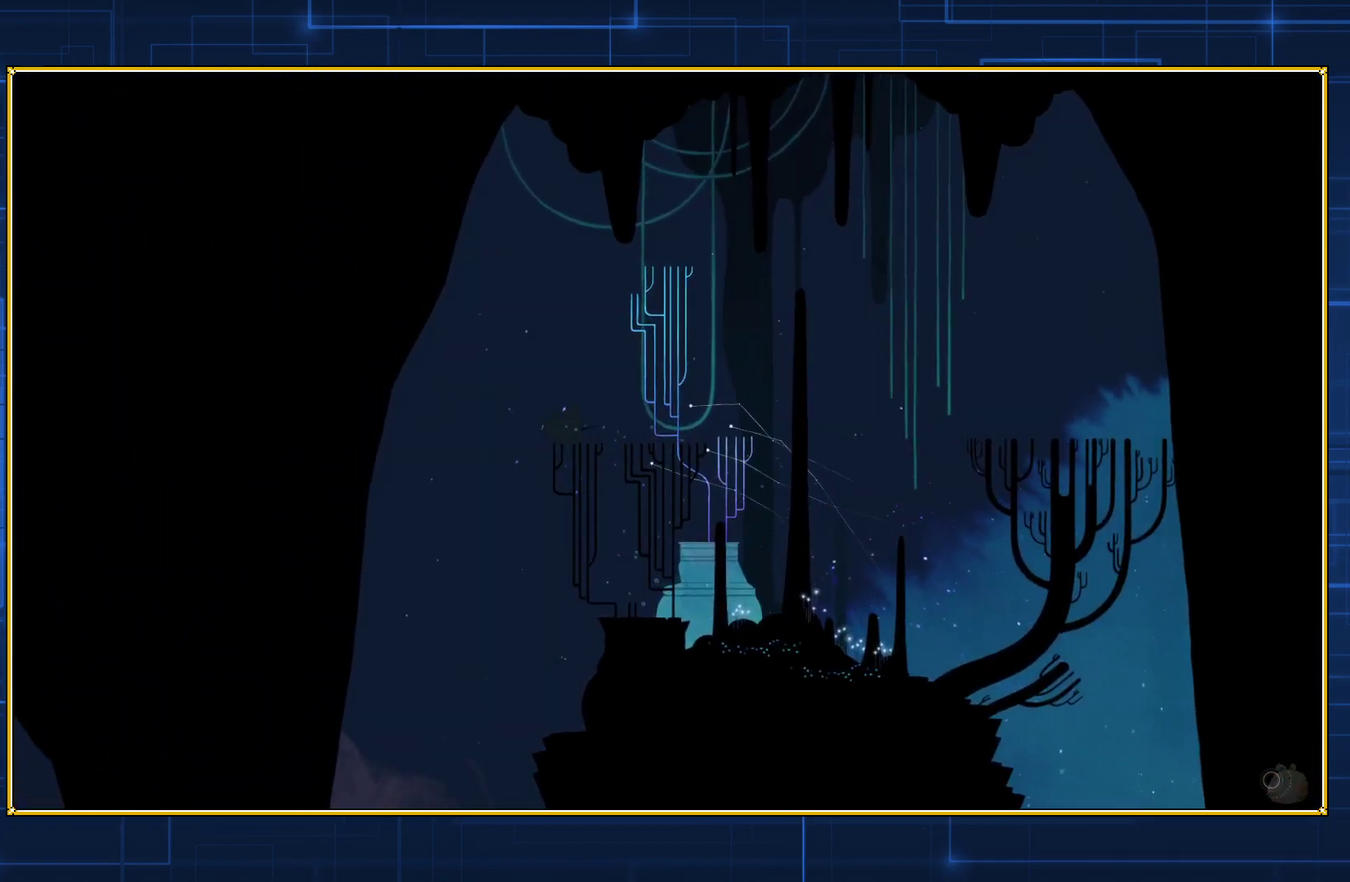
{"buttons": ["DPAD_DOWN", "DPAD_LEFT"], "events": []}
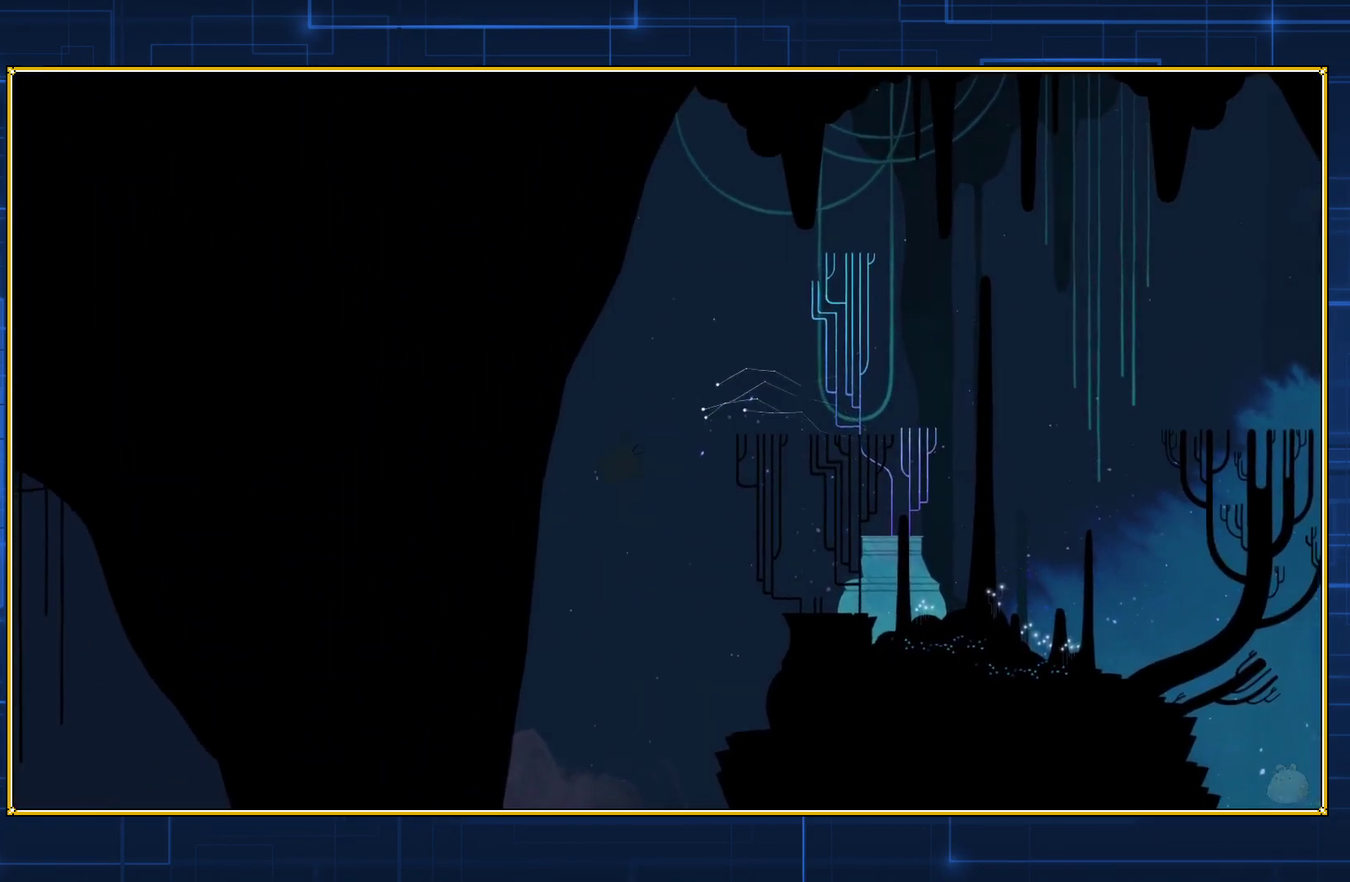
{"buttons": ["DPAD_DOWN", "DPAD_LEFT"], "events": [[17, "B", "down"], [133, "B", "up"], [200, "B", "down"], [300, "B", "up"], [350, "B", "down"], [483, "B", "up"]]}
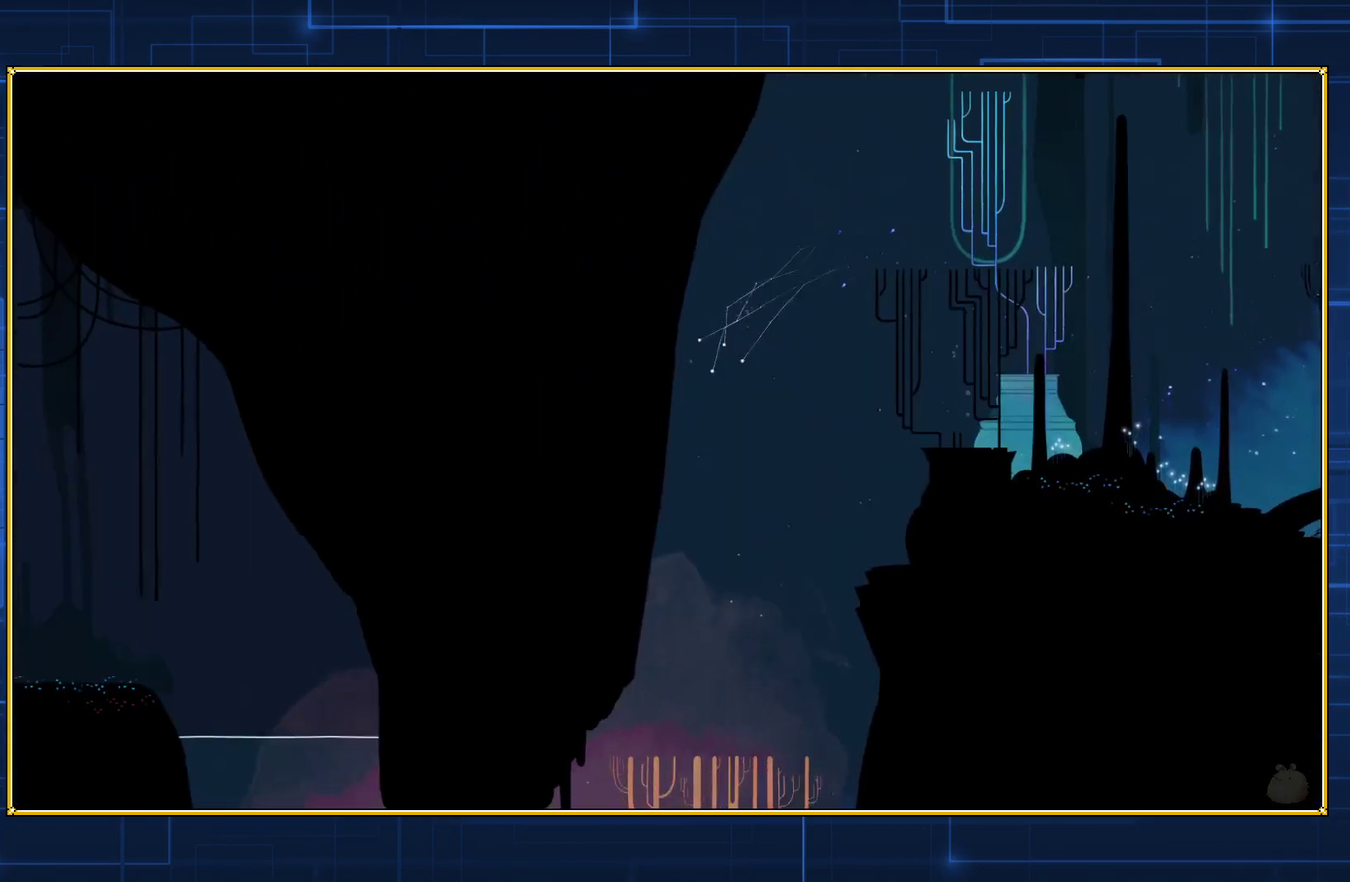
{"buttons": ["DPAD_DOWN", "DPAD_LEFT"], "events": [[17, "B", "down"], [183, "B", "up"]]}
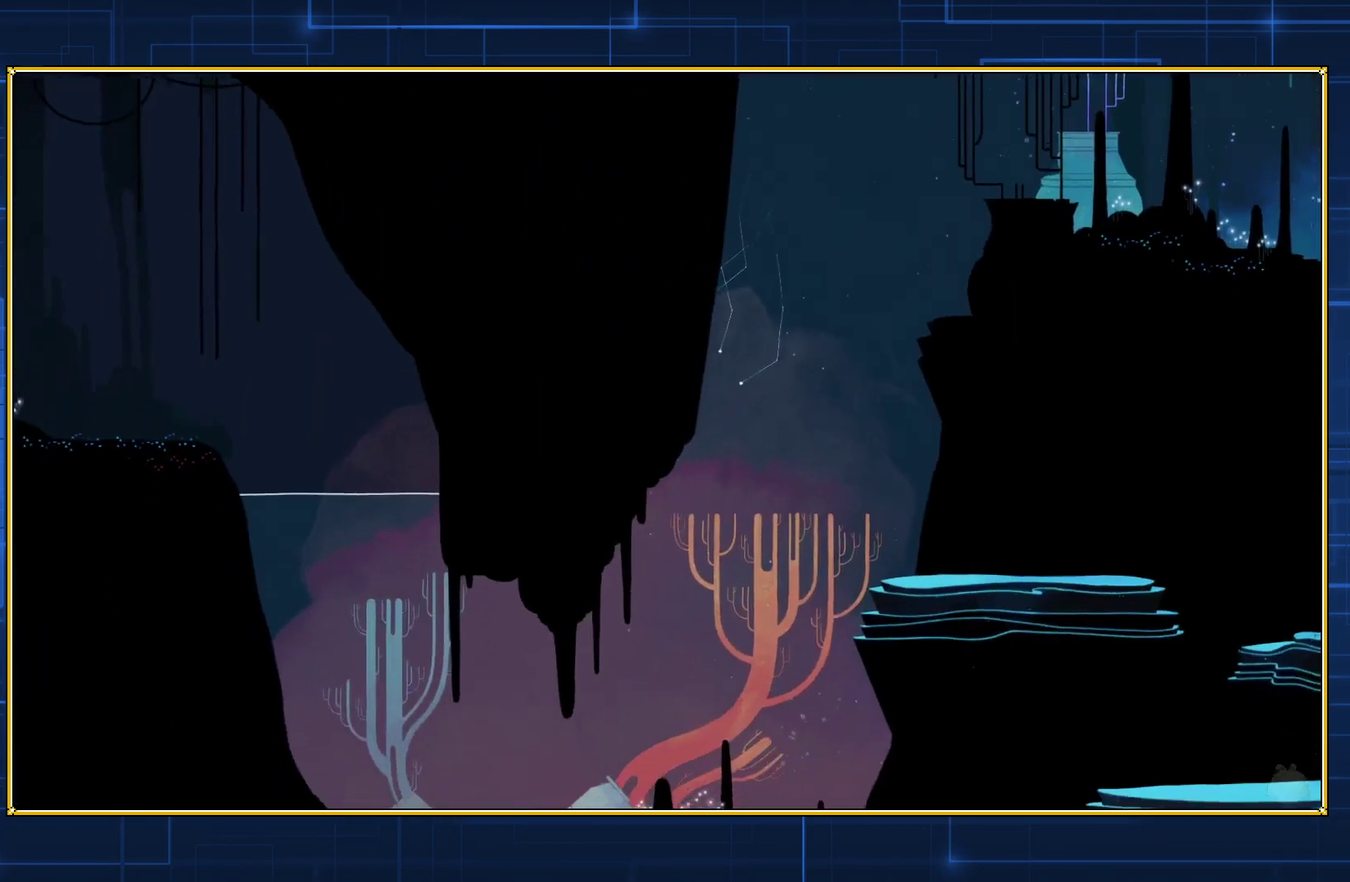
{"buttons": ["DPAD_DOWN", "DPAD_LEFT"], "events": []}
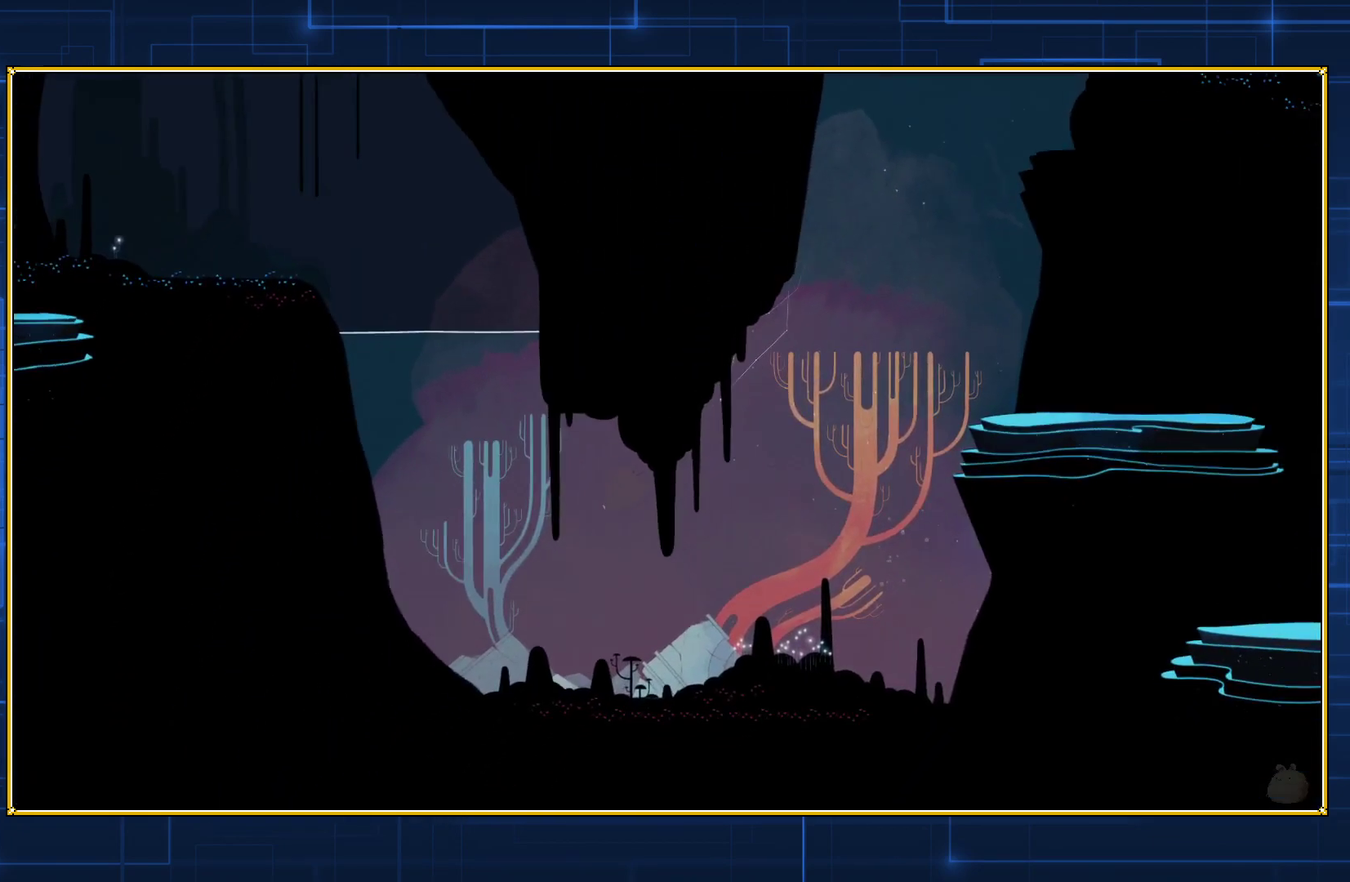
{"buttons": ["DPAD_UP", "DPAD_LEFT"], "events": [[33, "DPAD_DOWN", "up"], [283, "DPAD_UP", "down"]]}
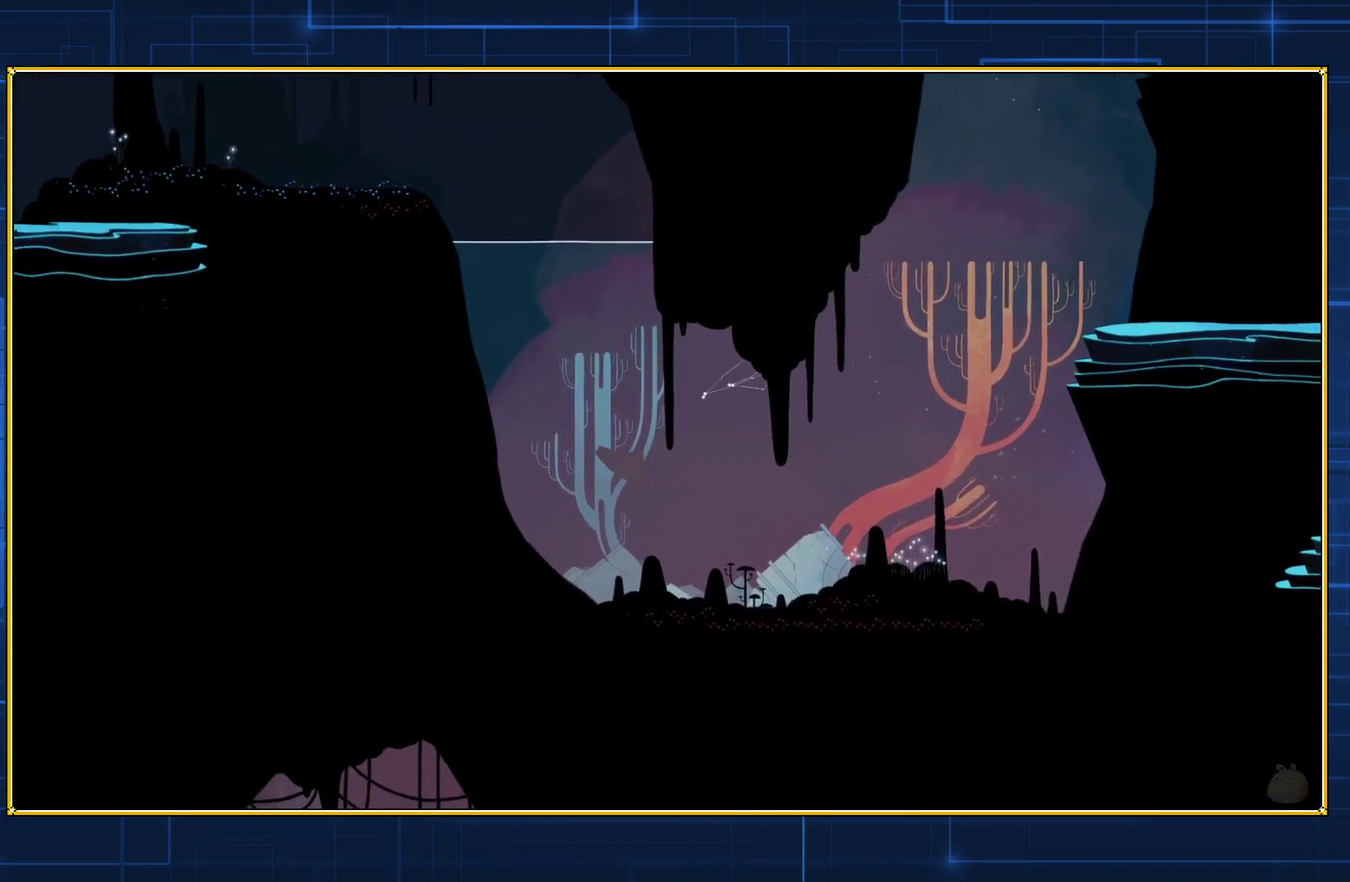
{"buttons": ["DPAD_UP", "DPAD_LEFT"], "events": [[183, "B", "down"], [267, "B", "up"], [350, "B", "down"], [467, "B", "up"]]}
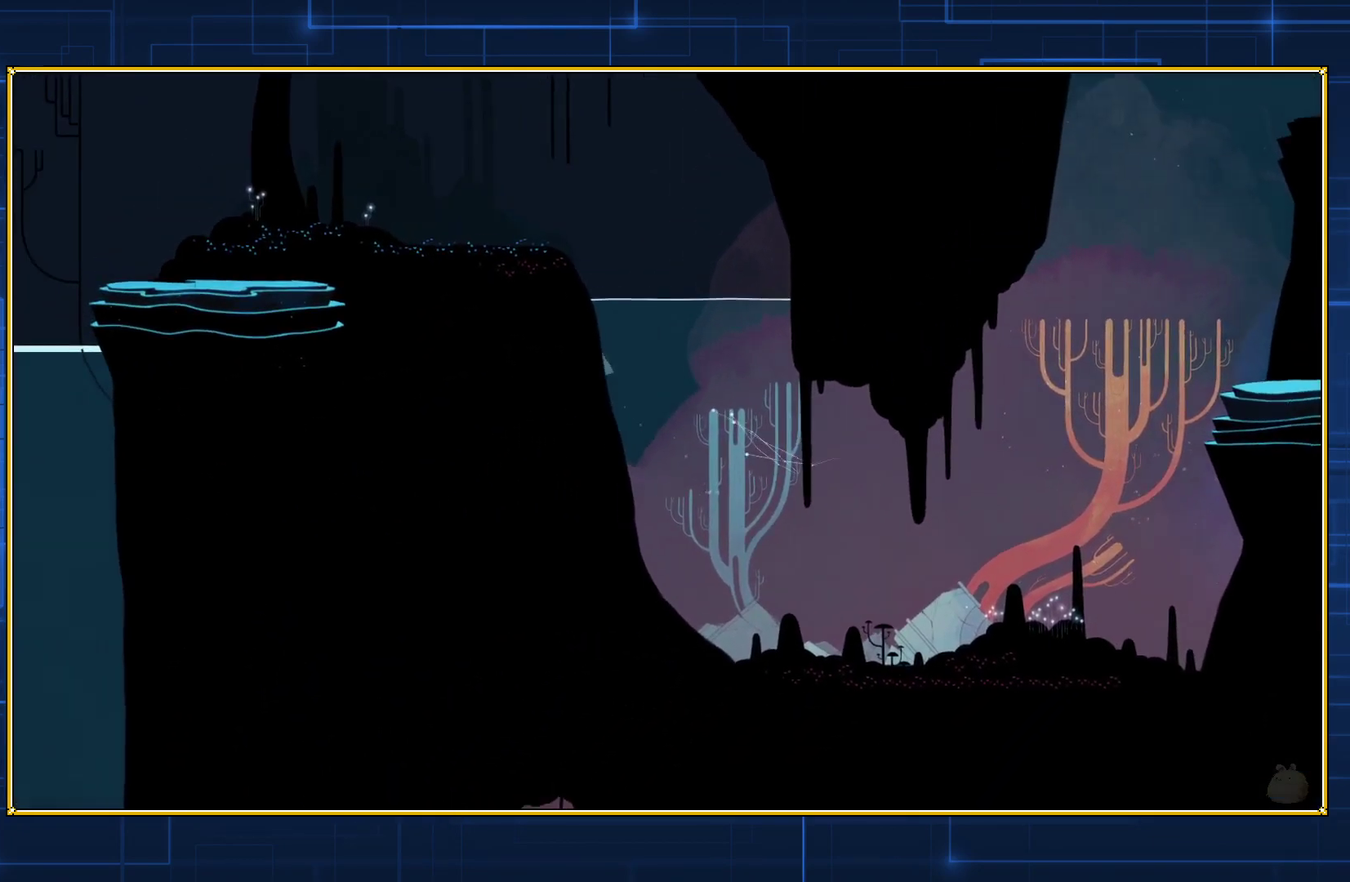
{"buttons": ["DPAD_LEFT"], "events": [[17, "B", "down"], [433, "B", "up"], [500, "DPAD_UP", "up"]]}
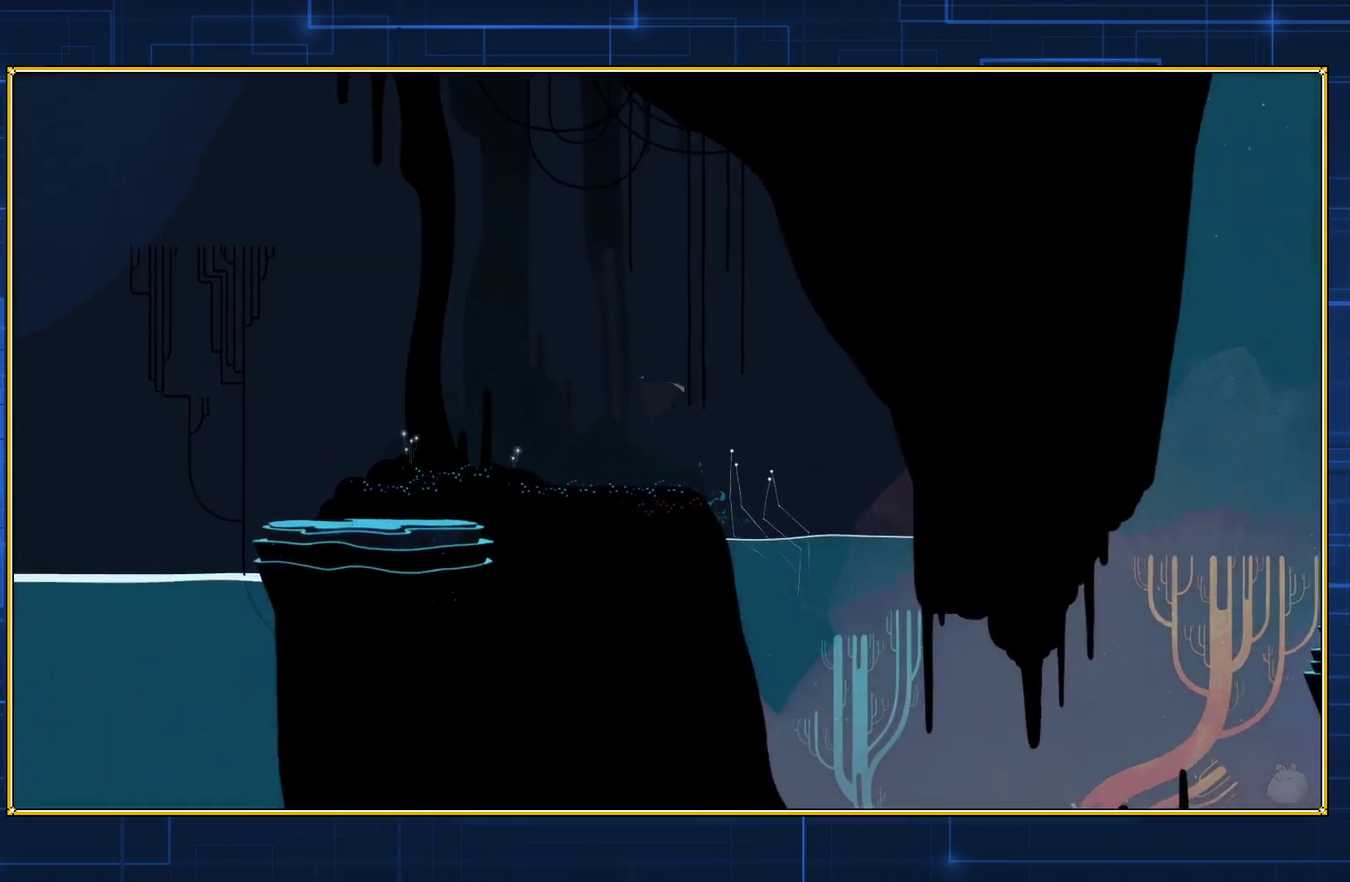
{"buttons": ["DPAD_LEFT"], "events": []}
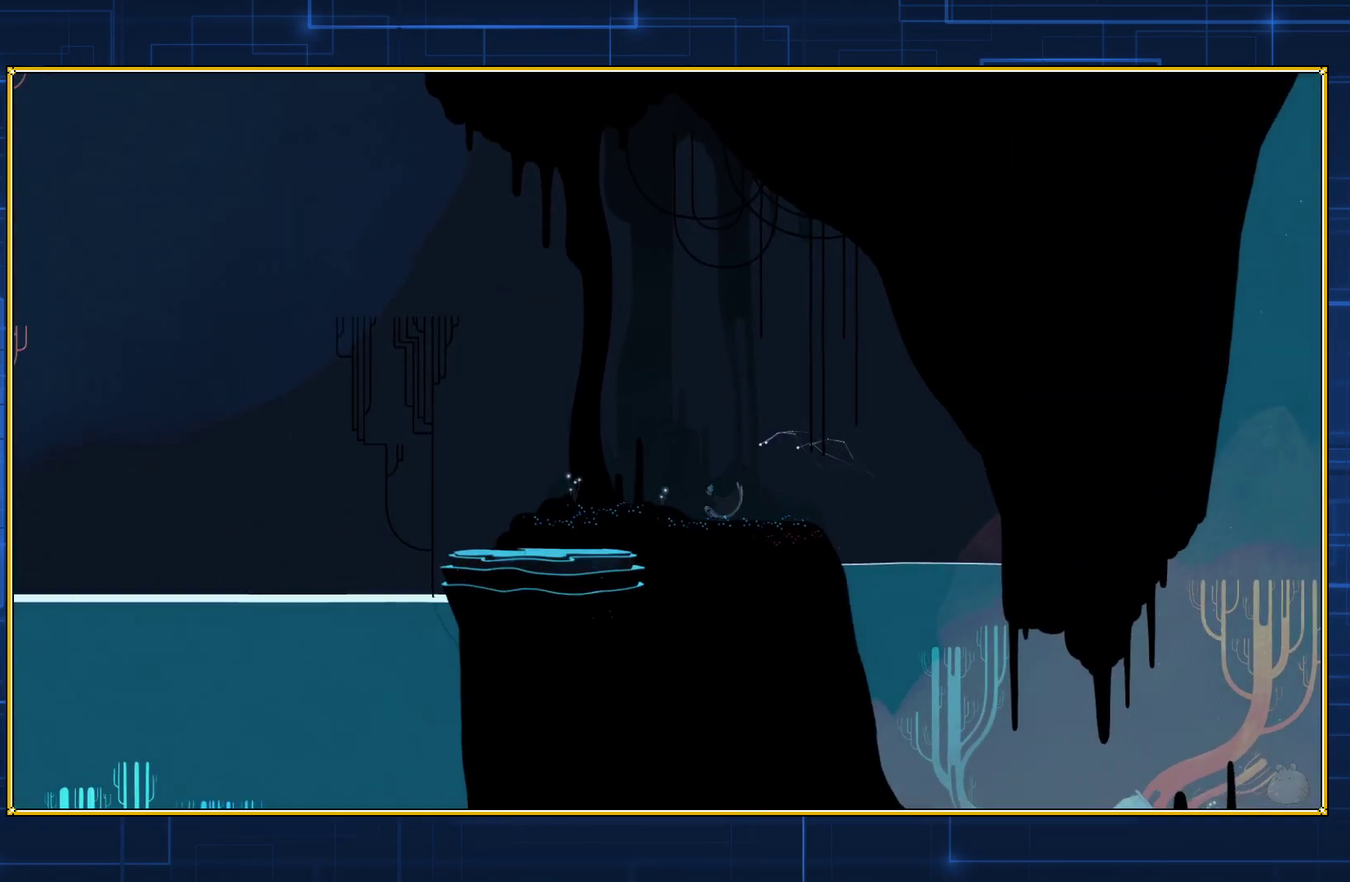
{"buttons": ["DPAD_LEFT"], "events": []}
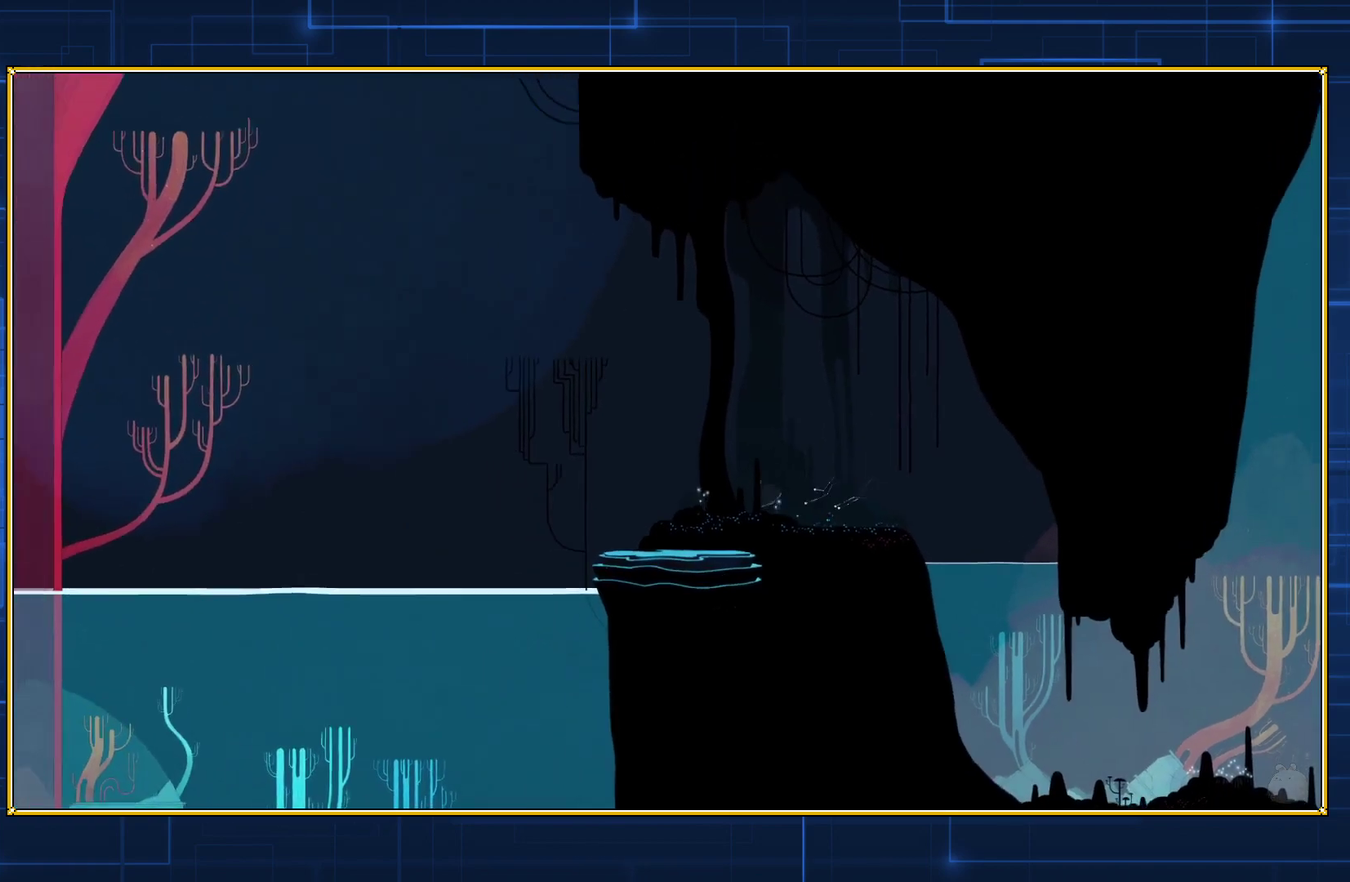
{"buttons": ["DPAD_LEFT"], "events": []}
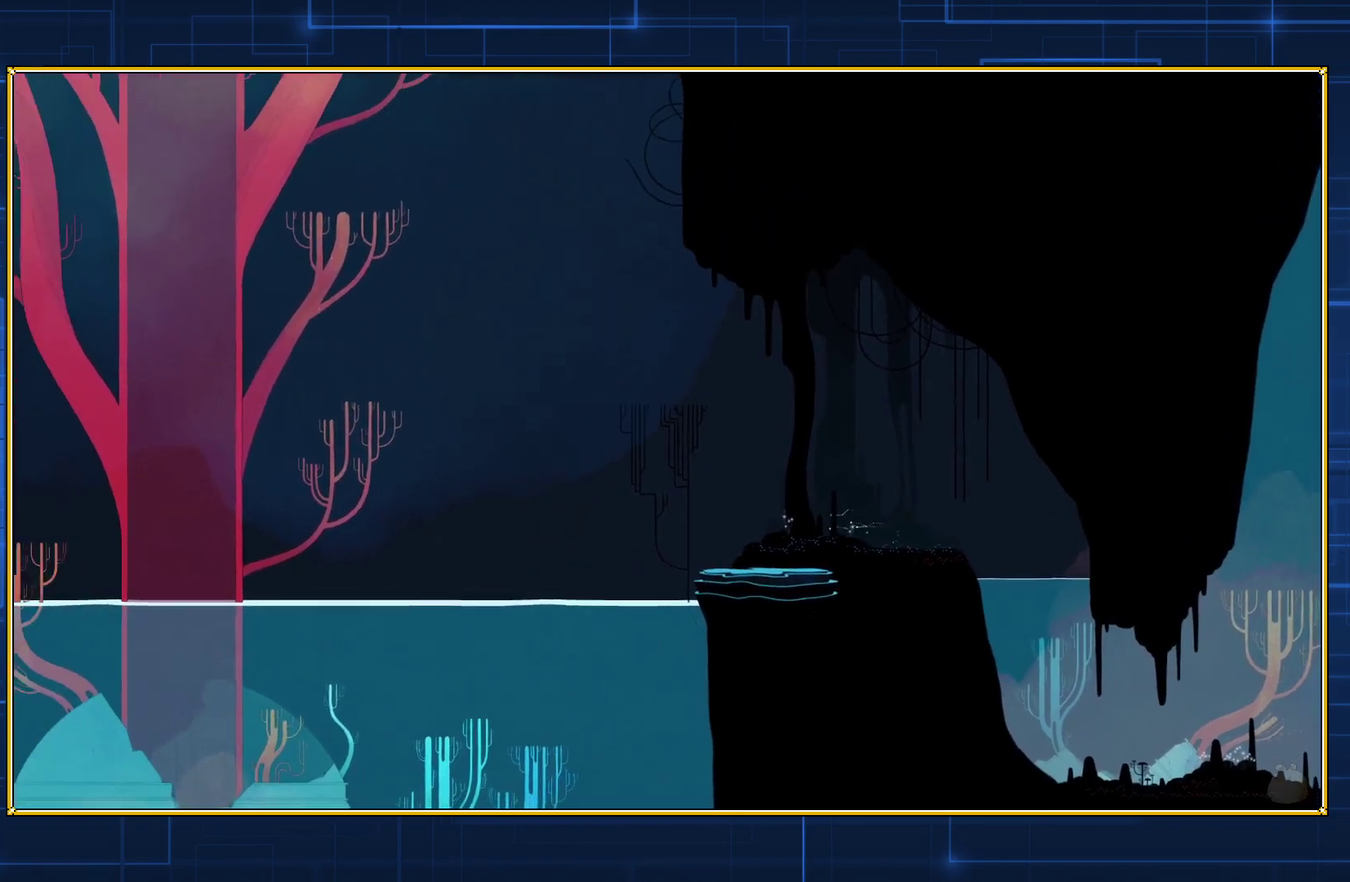
{"buttons": ["DPAD_LEFT"], "events": []}
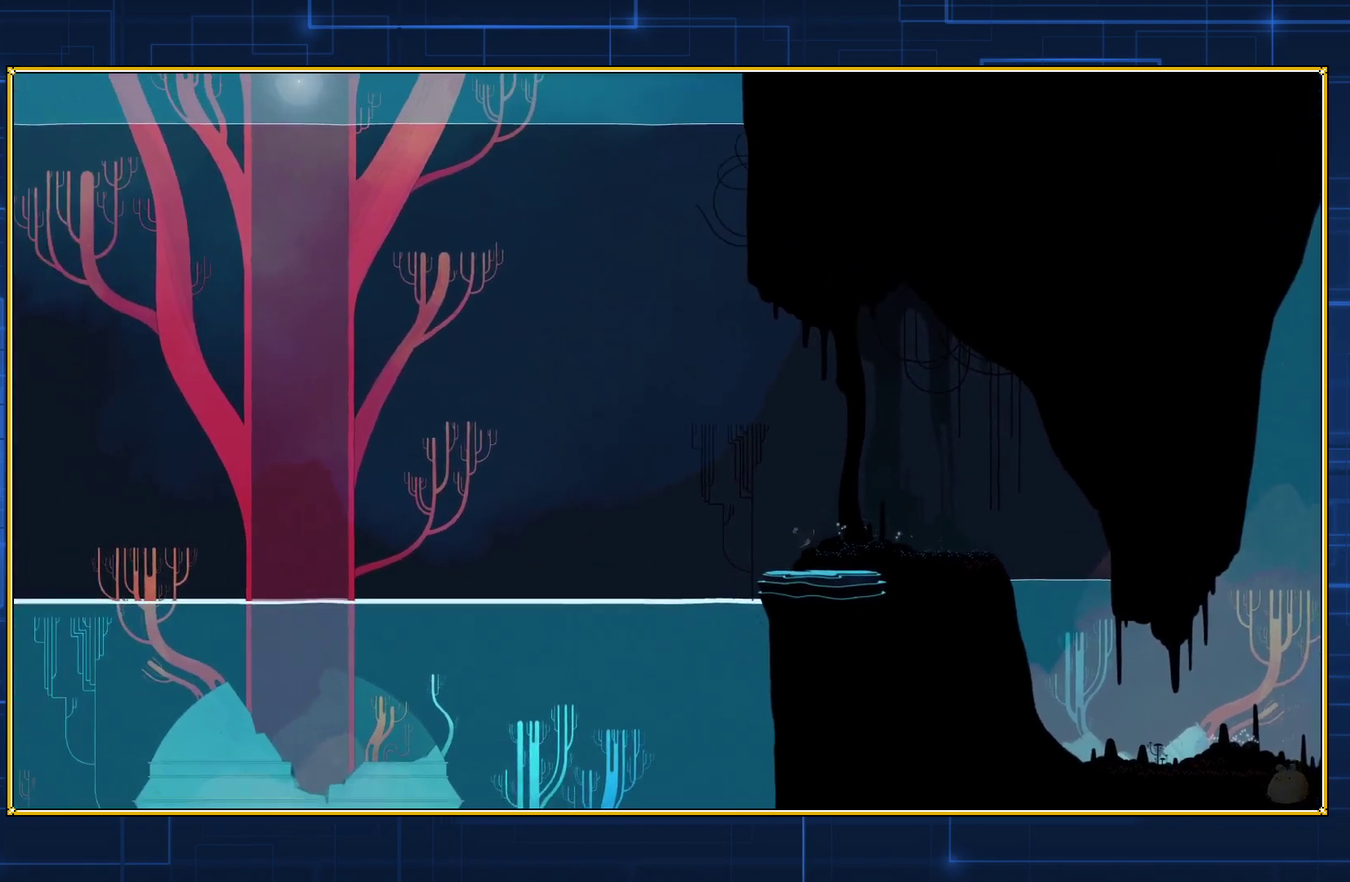
{"buttons": ["DPAD_LEFT"], "events": []}
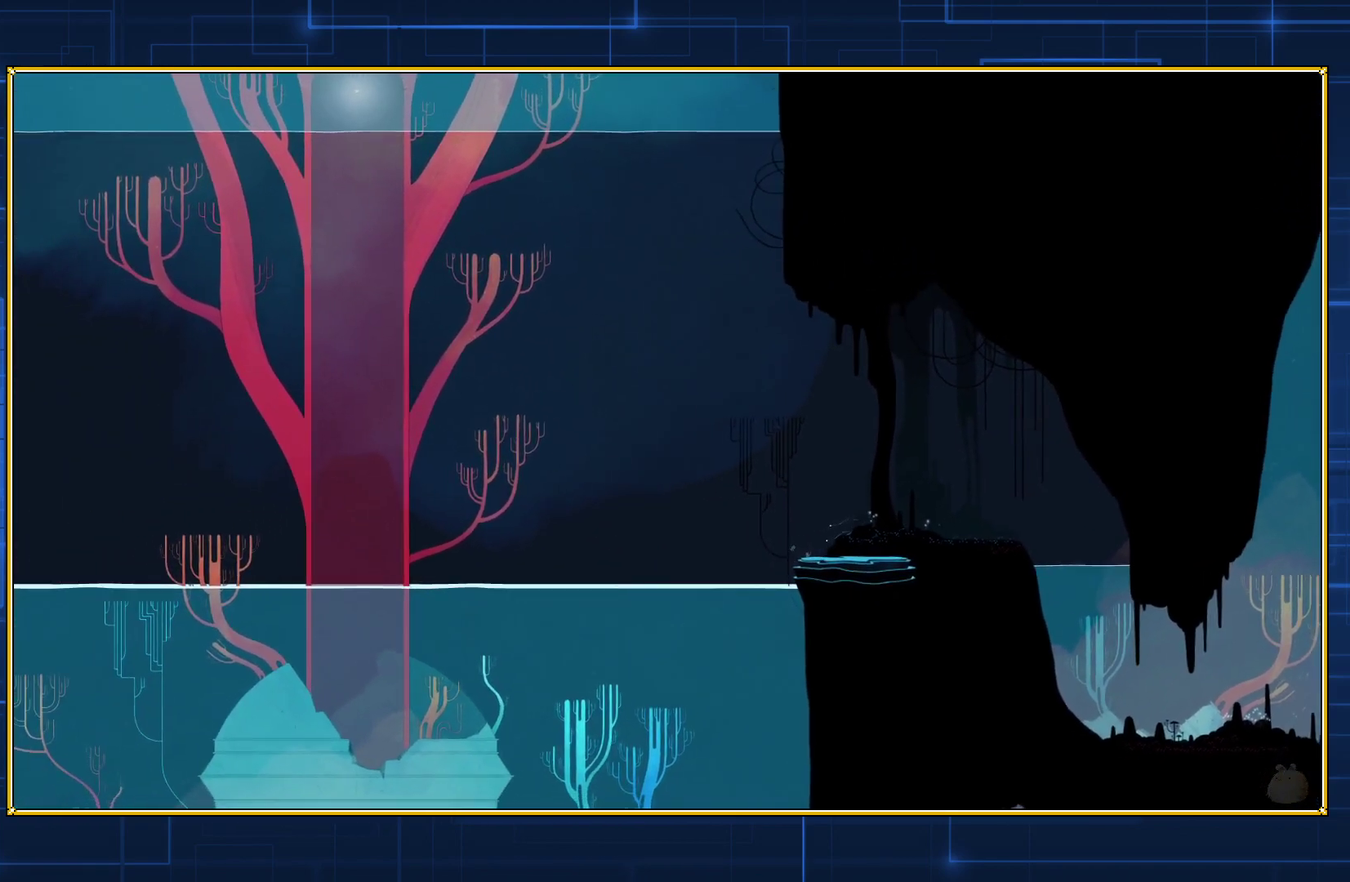
{"buttons": ["DPAD_LEFT"], "events": []}